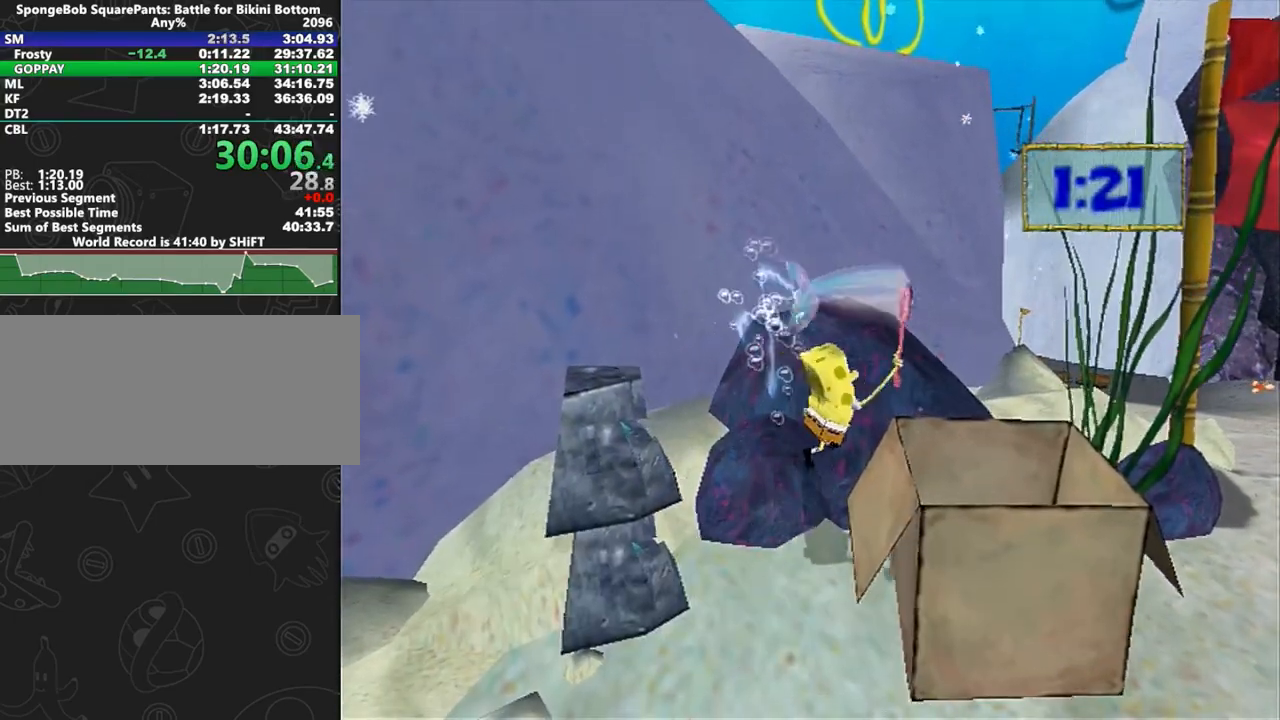
Gameplay with a controller (Xbox layout); each line is a JSON object with the inputs held at the frame after it. "button_events" lists button changes between this image and that frame as [ms after this image, input, new state], when the widget could be followed in between (sticks are given only as held states). Not read: L2 L3 R2 R3.
{"buttons": [], "left_stick": "down-right", "right_stick": "center", "button_events": [[300, "L1", "down"], [467, "L1", "up"]]}
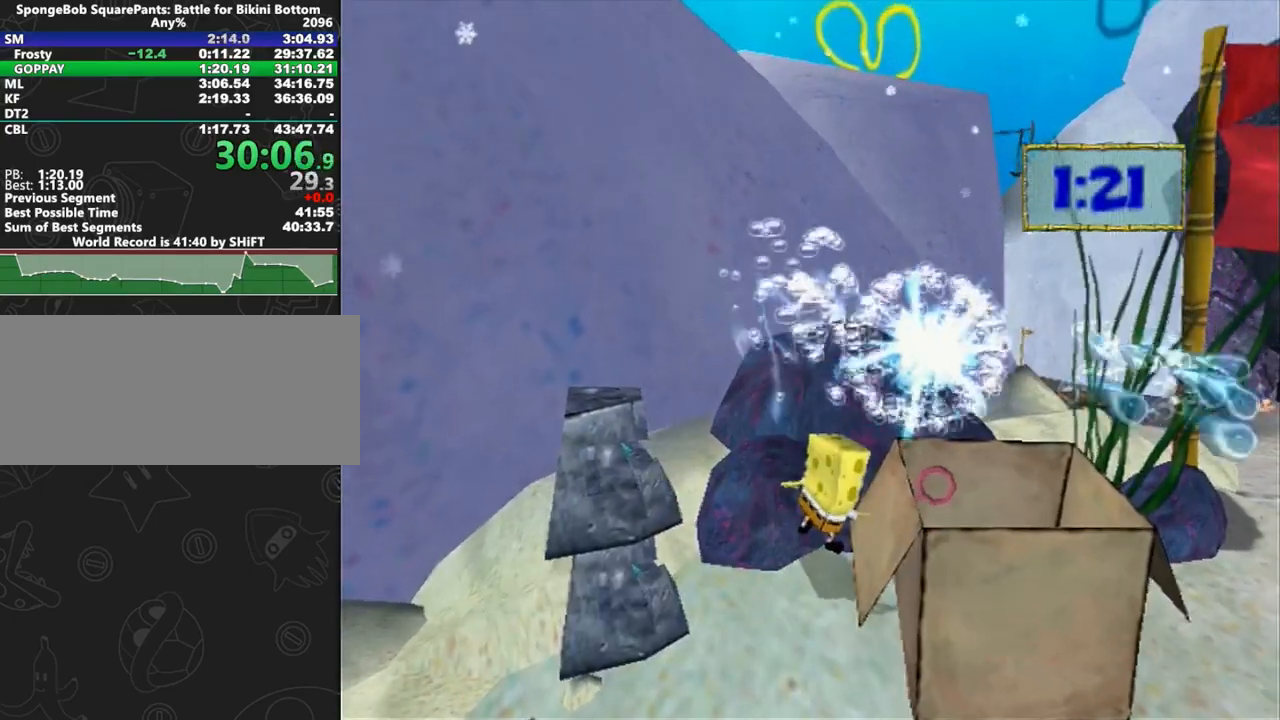
{"buttons": ["L1"], "left_stick": "up-right", "right_stick": "center", "button_events": [[117, "L1", "down"], [133, "B", "down"], [300, "B", "up"]]}
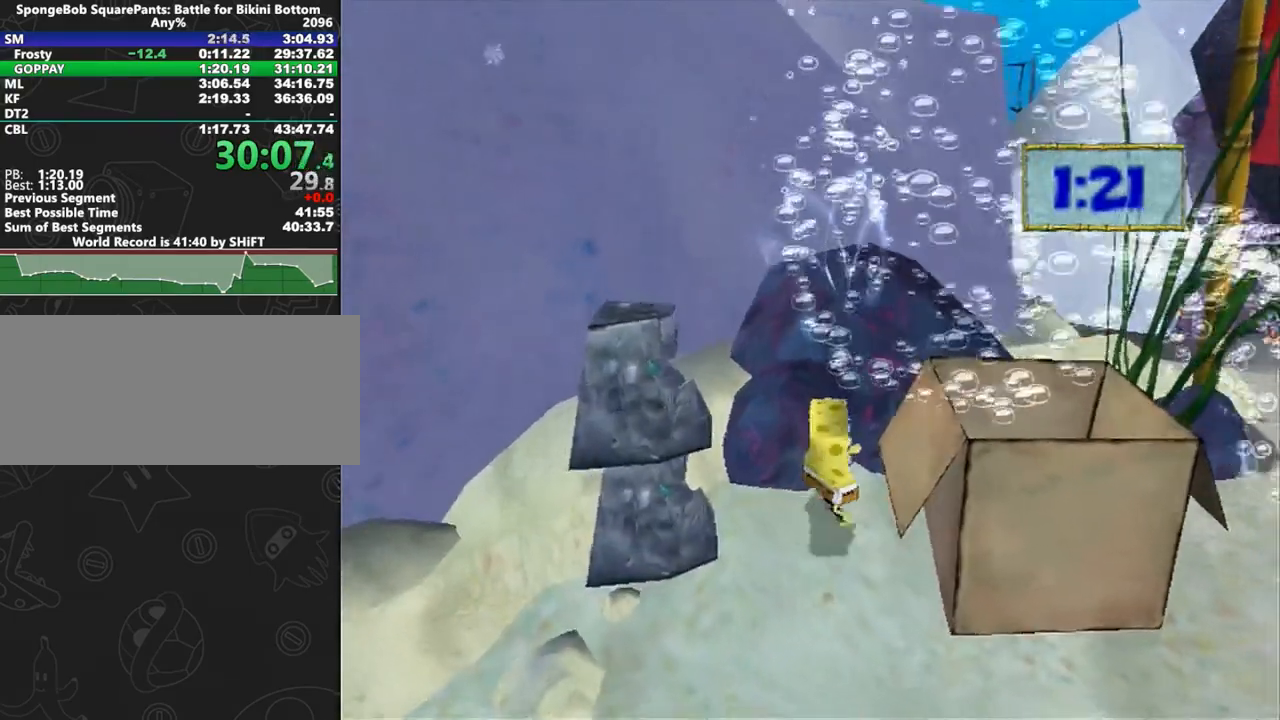
{"buttons": [], "left_stick": "up", "right_stick": "center", "button_events": [[150, "A", "down"], [167, "L1", "up"], [200, "A", "up"]]}
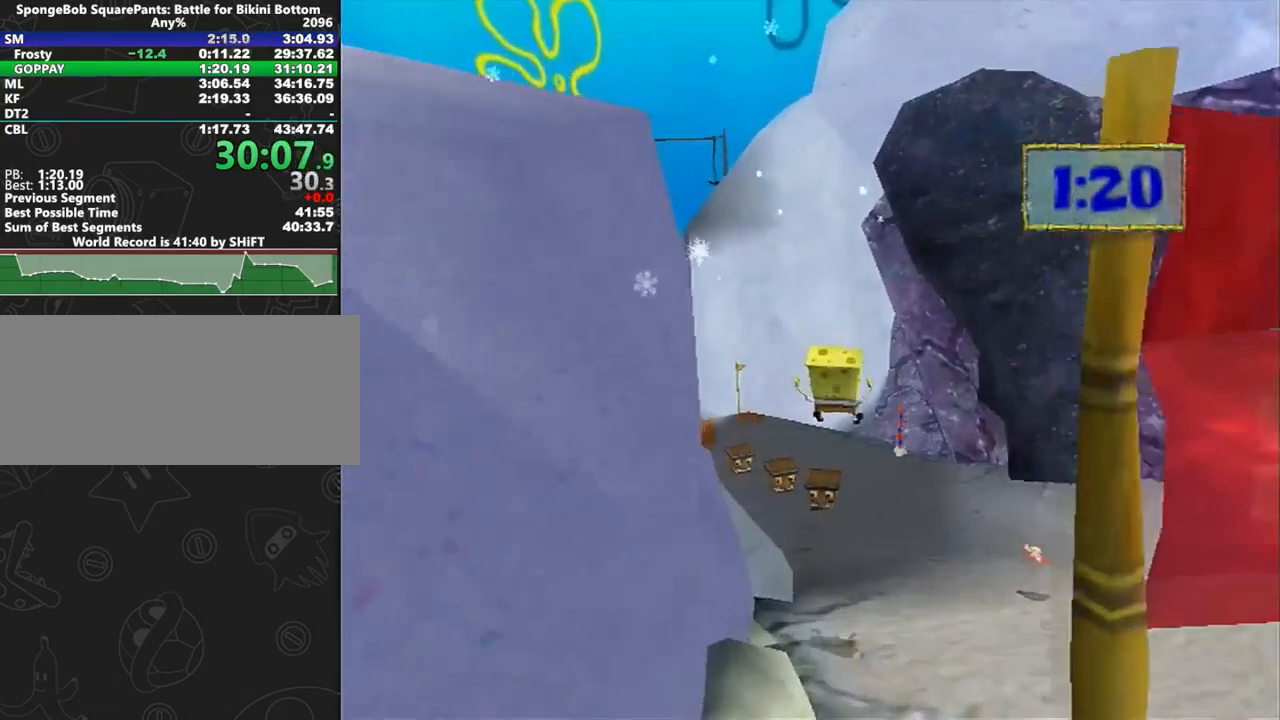
{"buttons": ["X"], "left_stick": "up", "right_stick": "center", "button_events": [[500, "X", "down"]]}
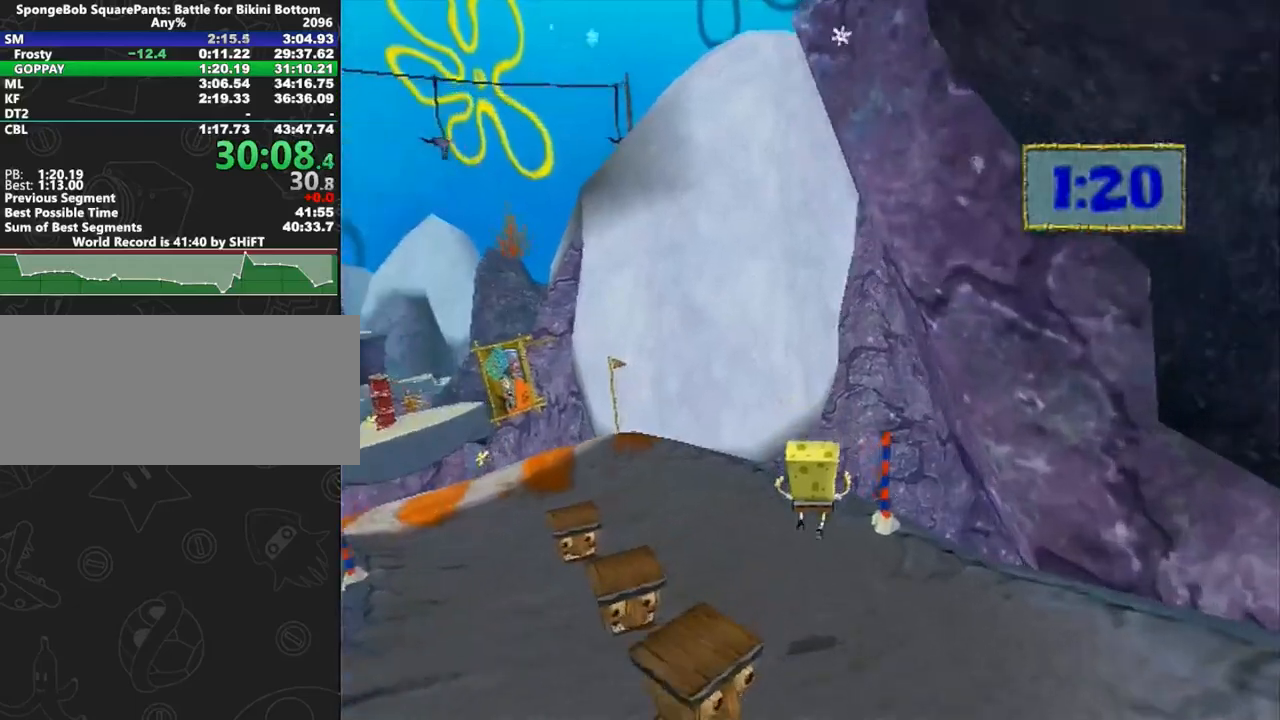
{"buttons": [], "left_stick": "up", "right_stick": "center", "button_events": [[167, "X", "up"]]}
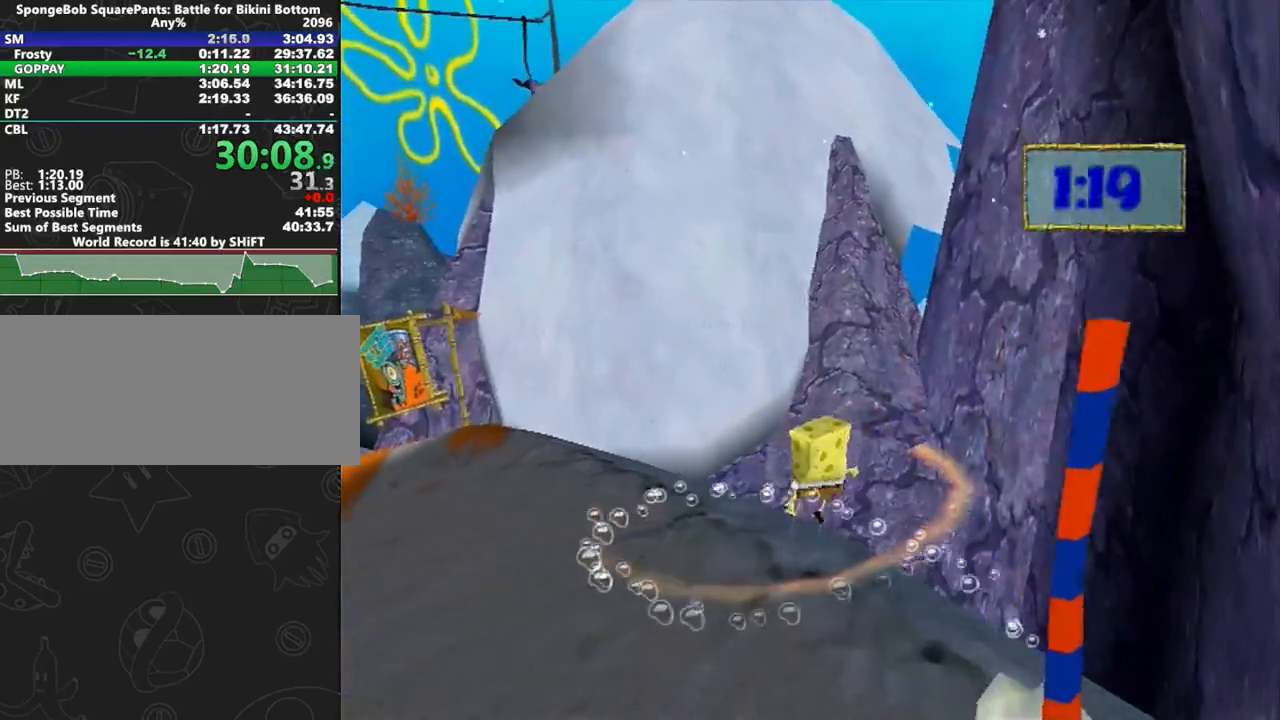
{"buttons": [], "left_stick": "up", "right_stick": "center", "button_events": [[133, "Y", "down"], [183, "Y", "up"], [233, "Y", "down"], [300, "Y", "up"]]}
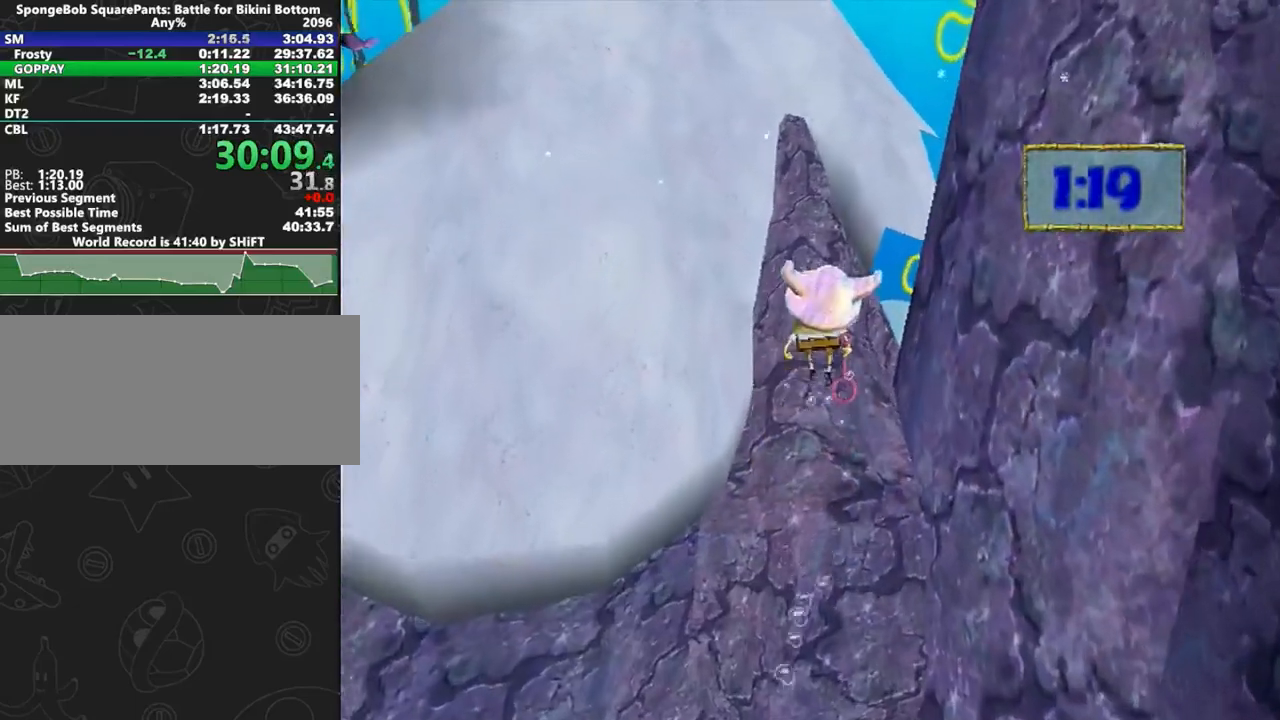
{"buttons": [], "left_stick": "up-right", "right_stick": "center", "button_events": []}
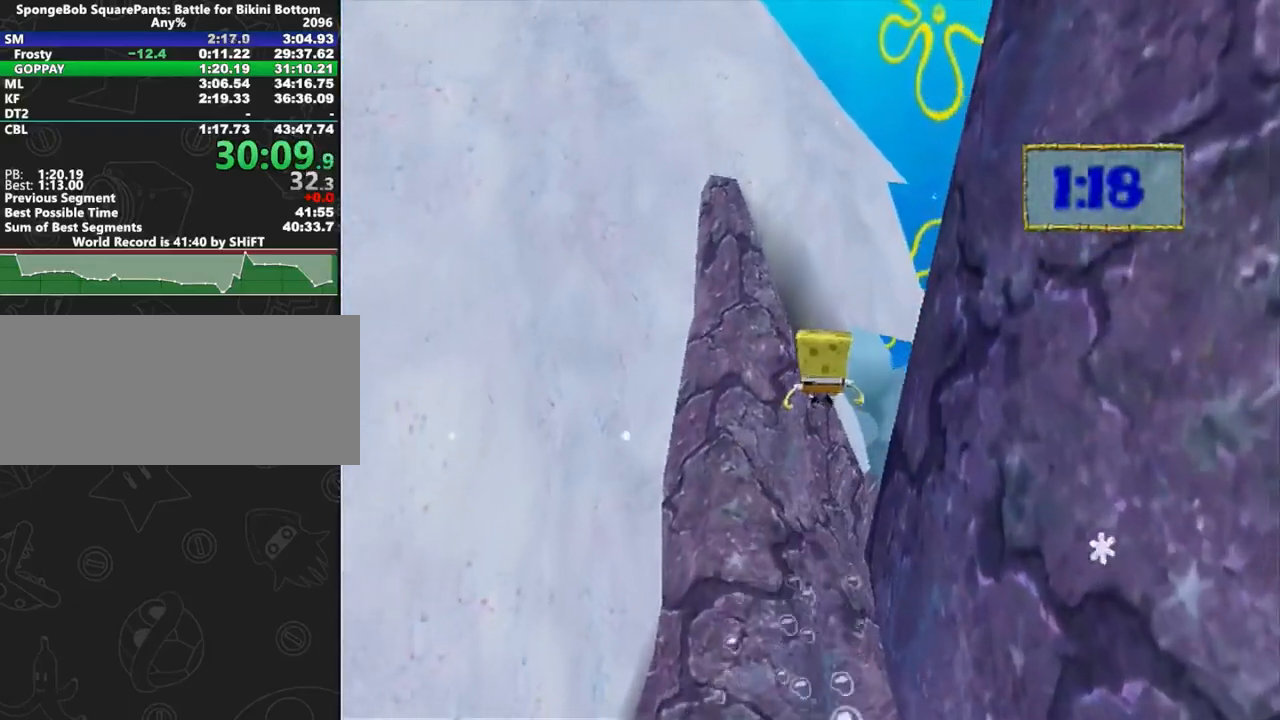
{"buttons": ["A"], "left_stick": "up-right", "right_stick": "center", "button_events": [[450, "A", "down"]]}
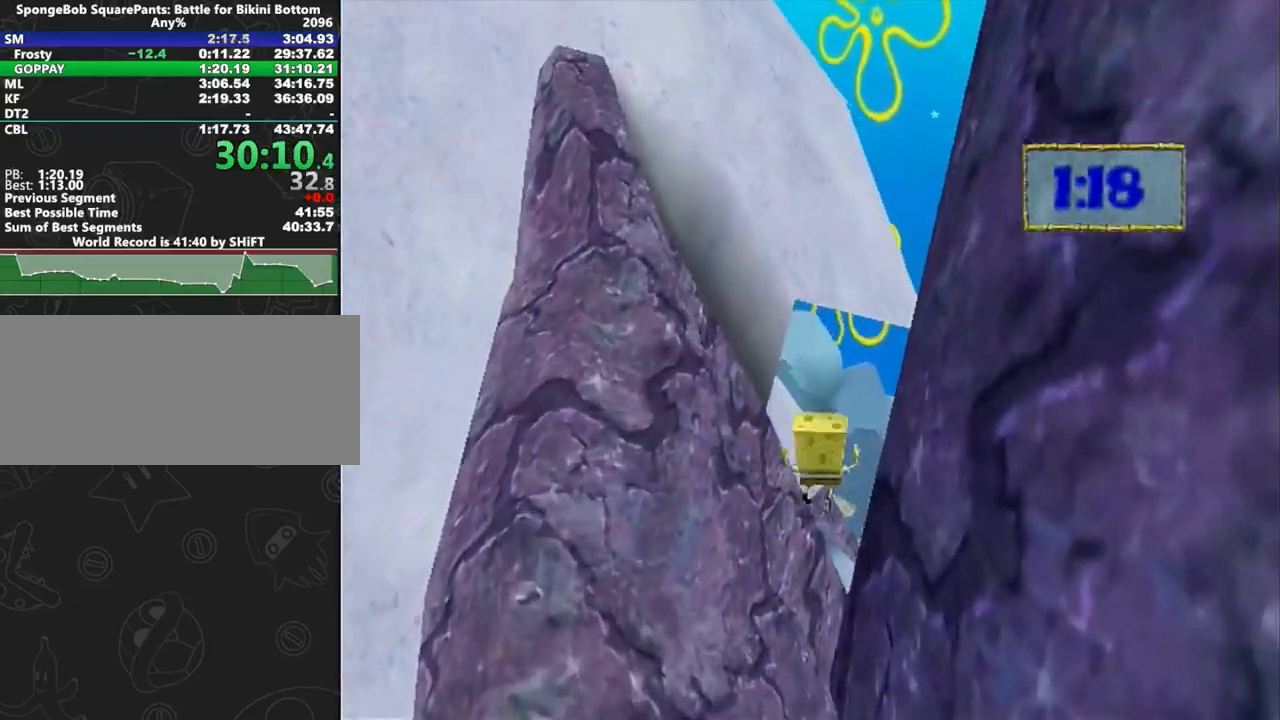
{"buttons": [], "left_stick": "up-right", "right_stick": "center", "button_events": [[433, "A", "up"]]}
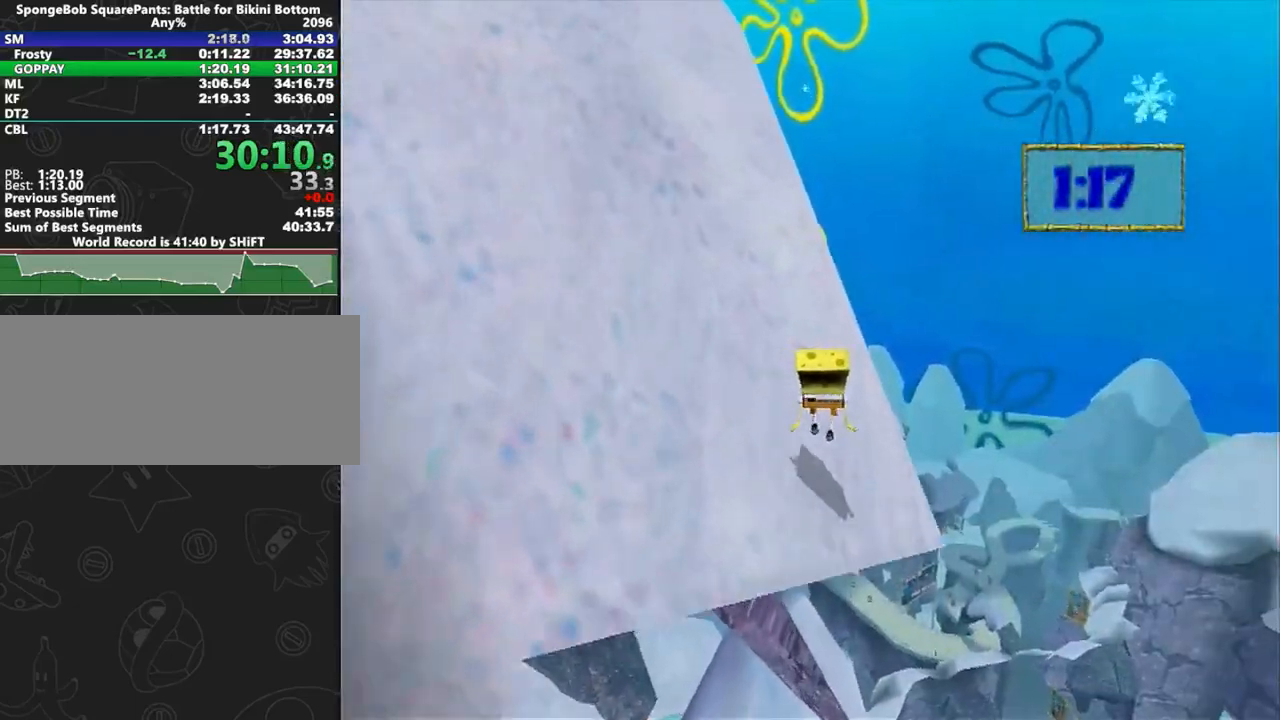
{"buttons": ["A"], "left_stick": "up", "right_stick": "center", "button_events": [[150, "A", "down"]]}
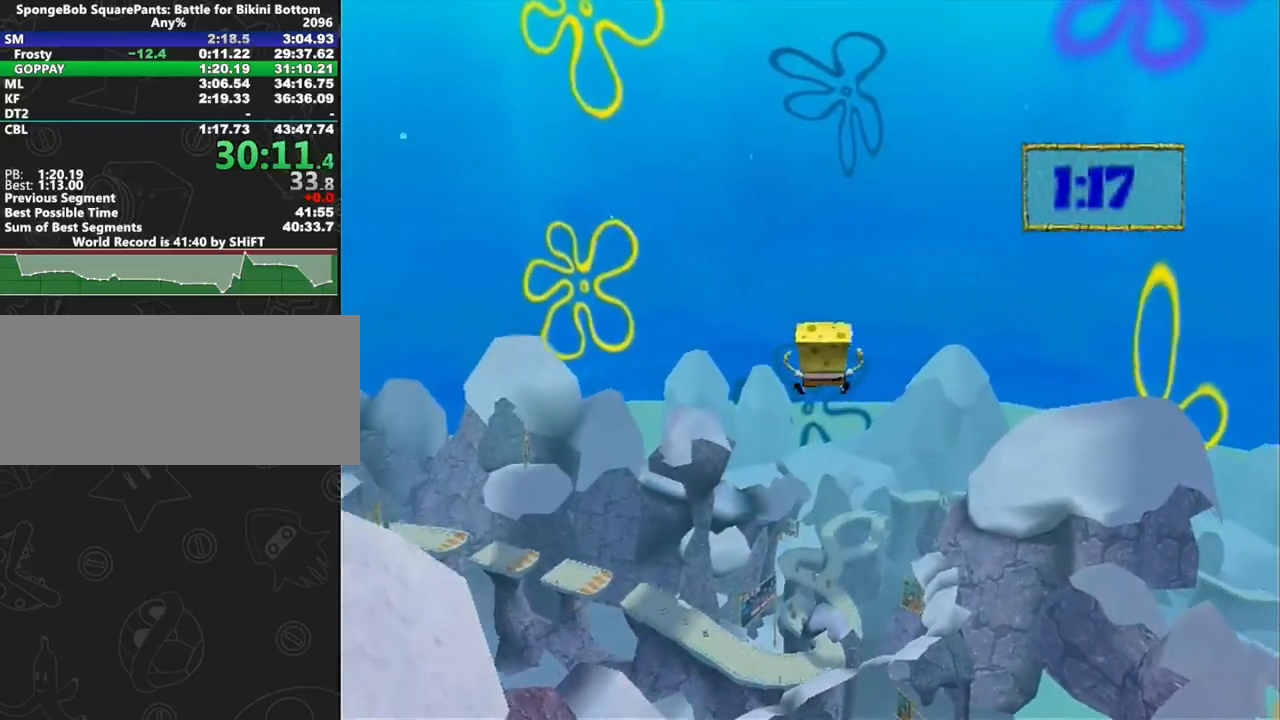
{"buttons": [], "left_stick": "up", "right_stick": "center", "button_events": [[133, "A", "up"]]}
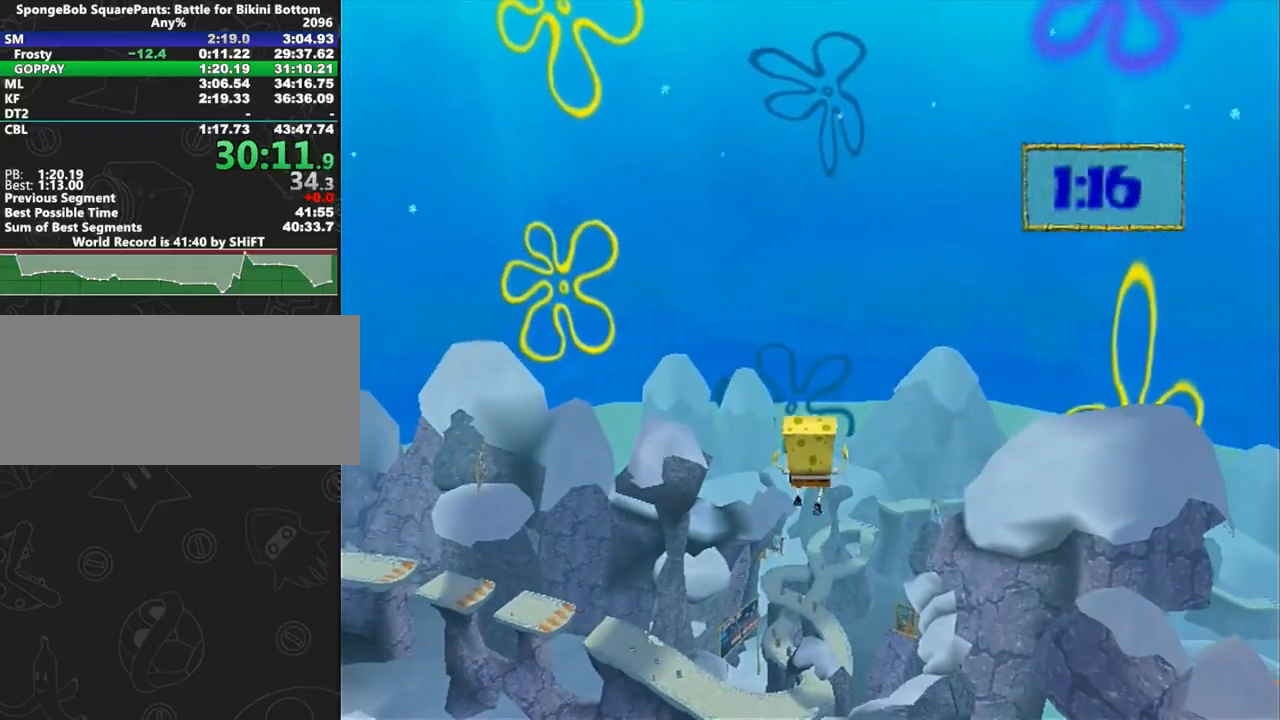
{"buttons": [], "left_stick": "up-left", "right_stick": "center", "button_events": []}
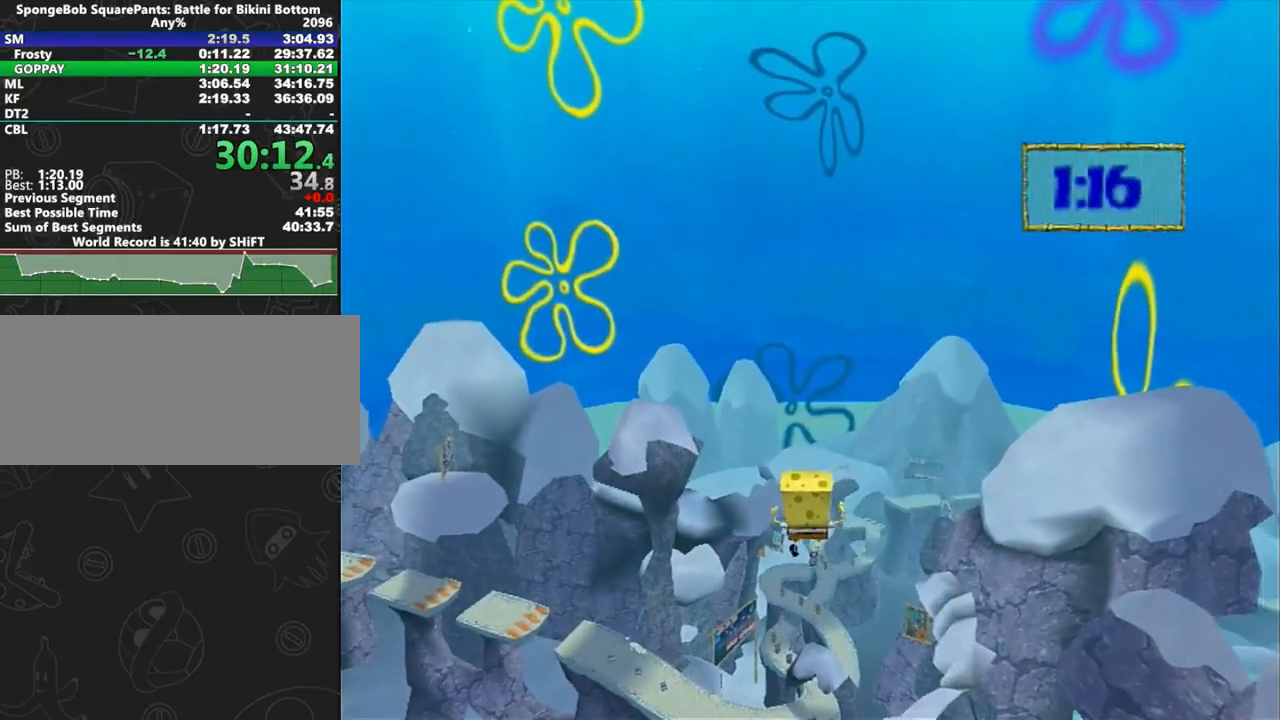
{"buttons": [], "left_stick": "up", "right_stick": "center", "button_events": []}
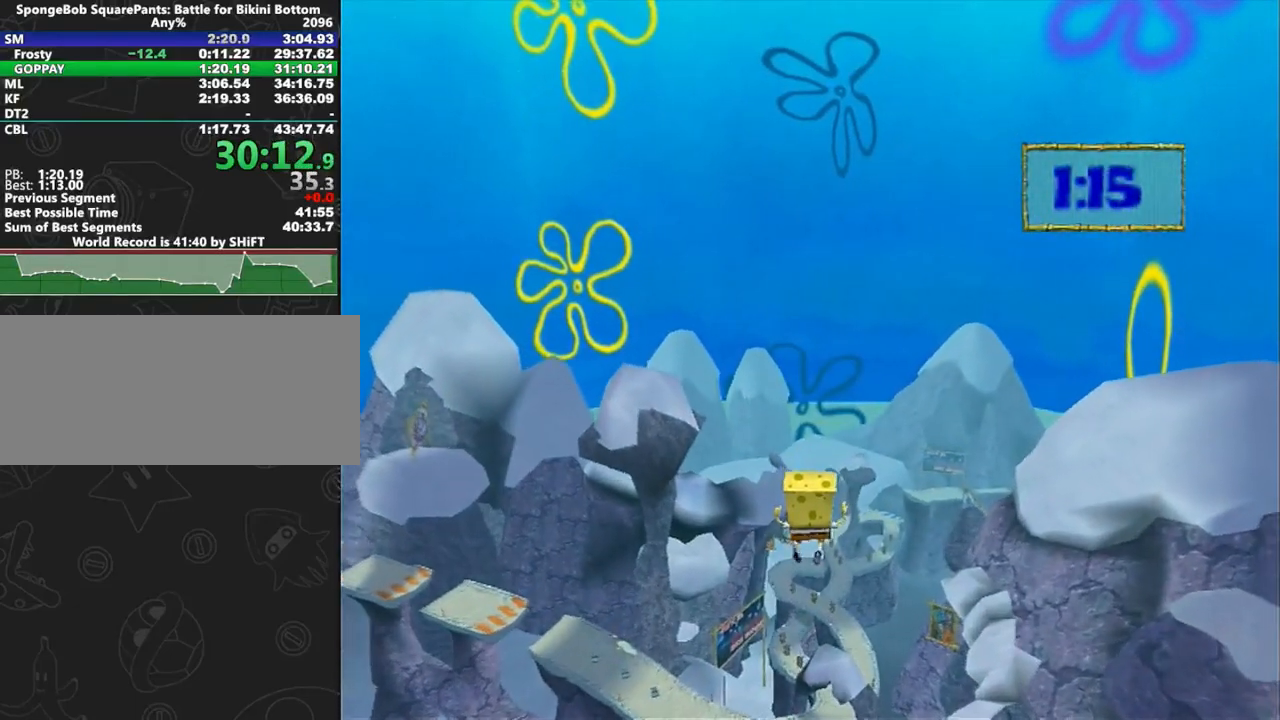
{"buttons": [], "left_stick": "up", "right_stick": "center", "button_events": []}
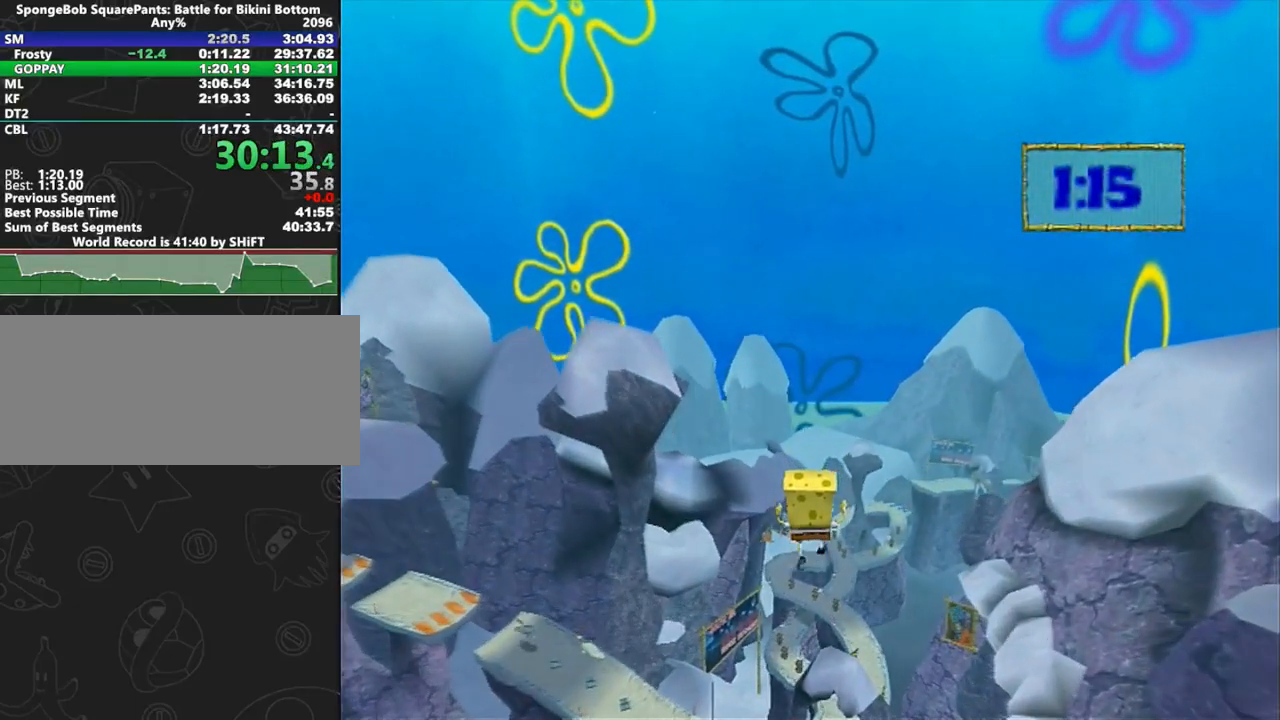
{"buttons": [], "left_stick": "up-left", "right_stick": "center", "button_events": []}
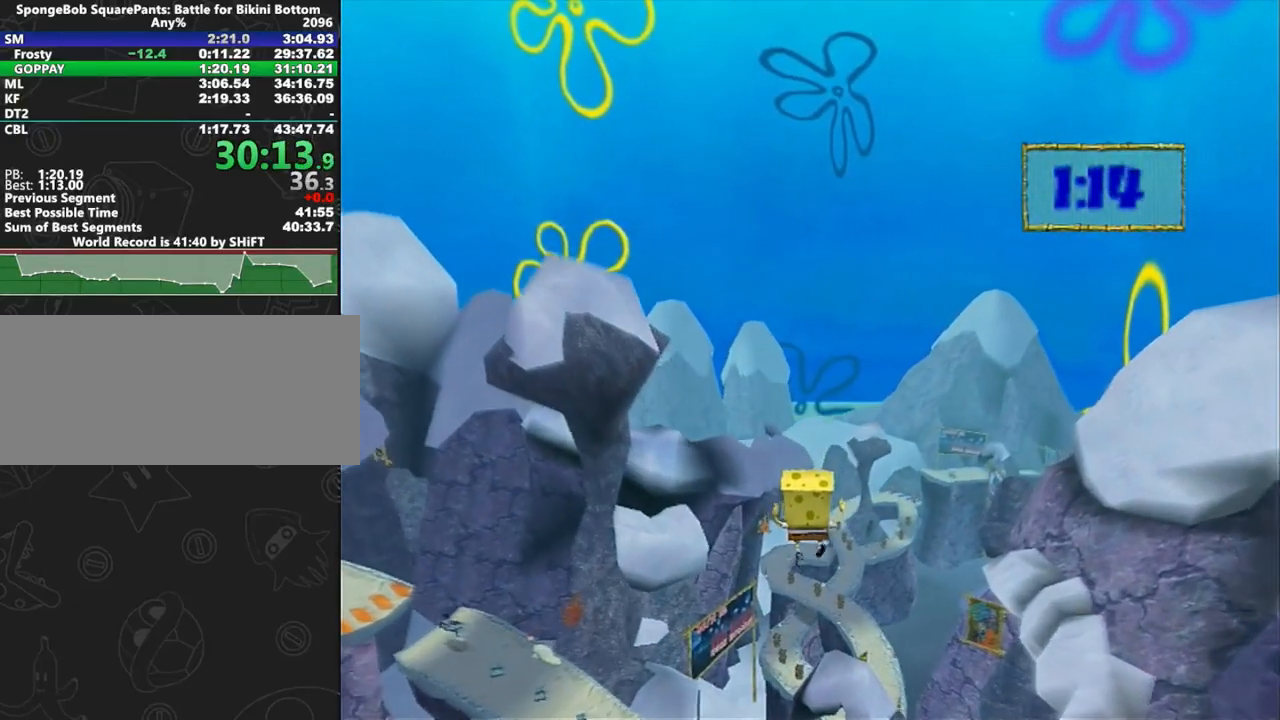
{"buttons": [], "left_stick": "up", "right_stick": "up", "button_events": []}
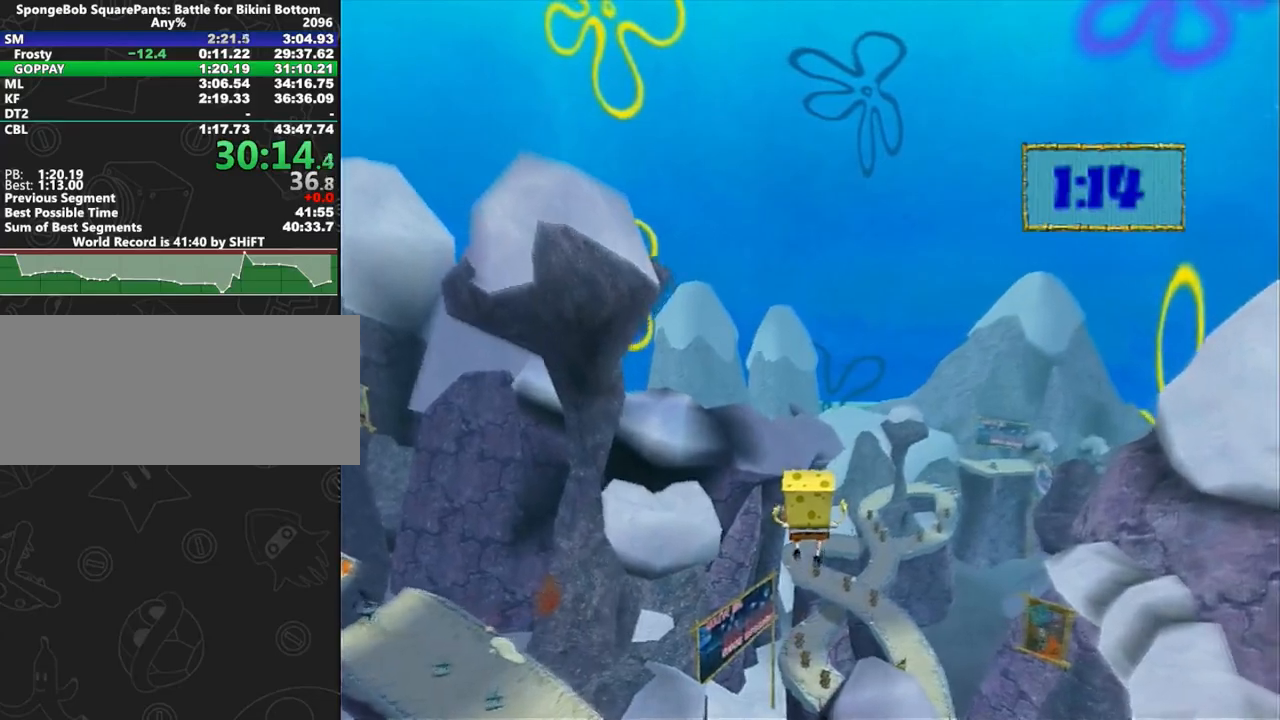
{"buttons": [], "left_stick": "up", "right_stick": "up", "button_events": []}
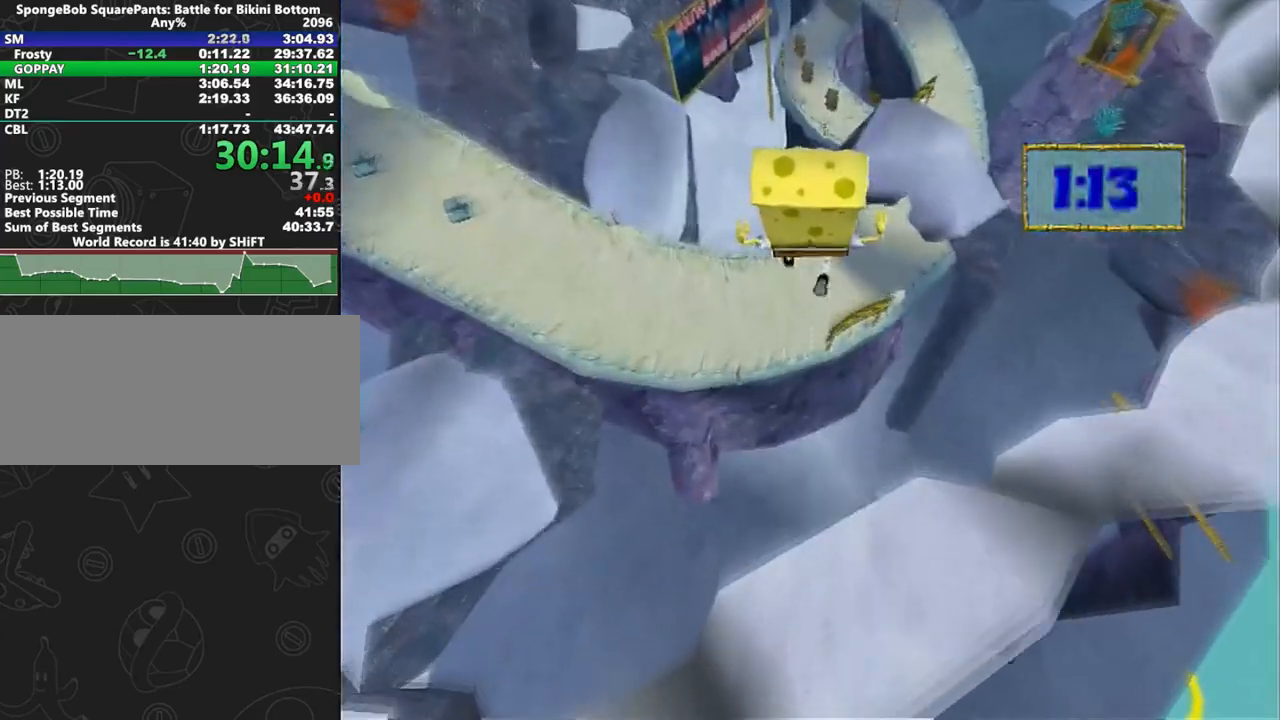
{"buttons": [], "left_stick": "up", "right_stick": "up", "button_events": []}
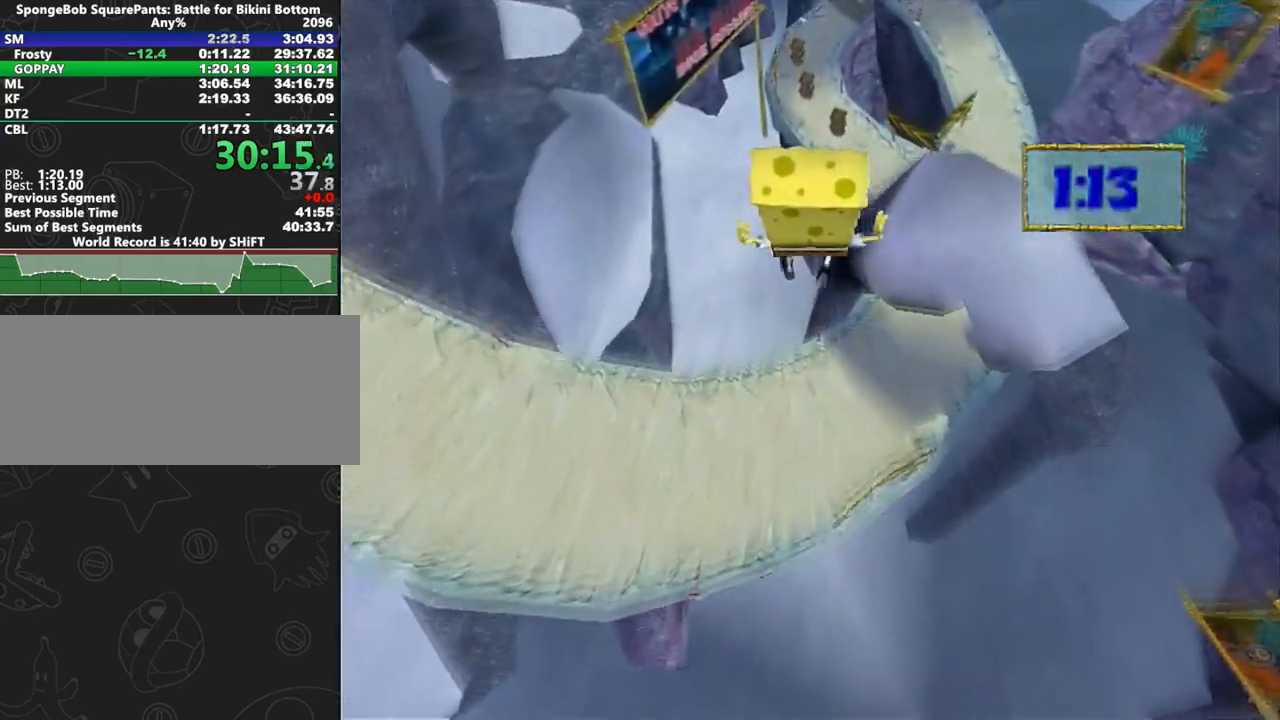
{"buttons": [], "left_stick": "up", "right_stick": "up", "button_events": []}
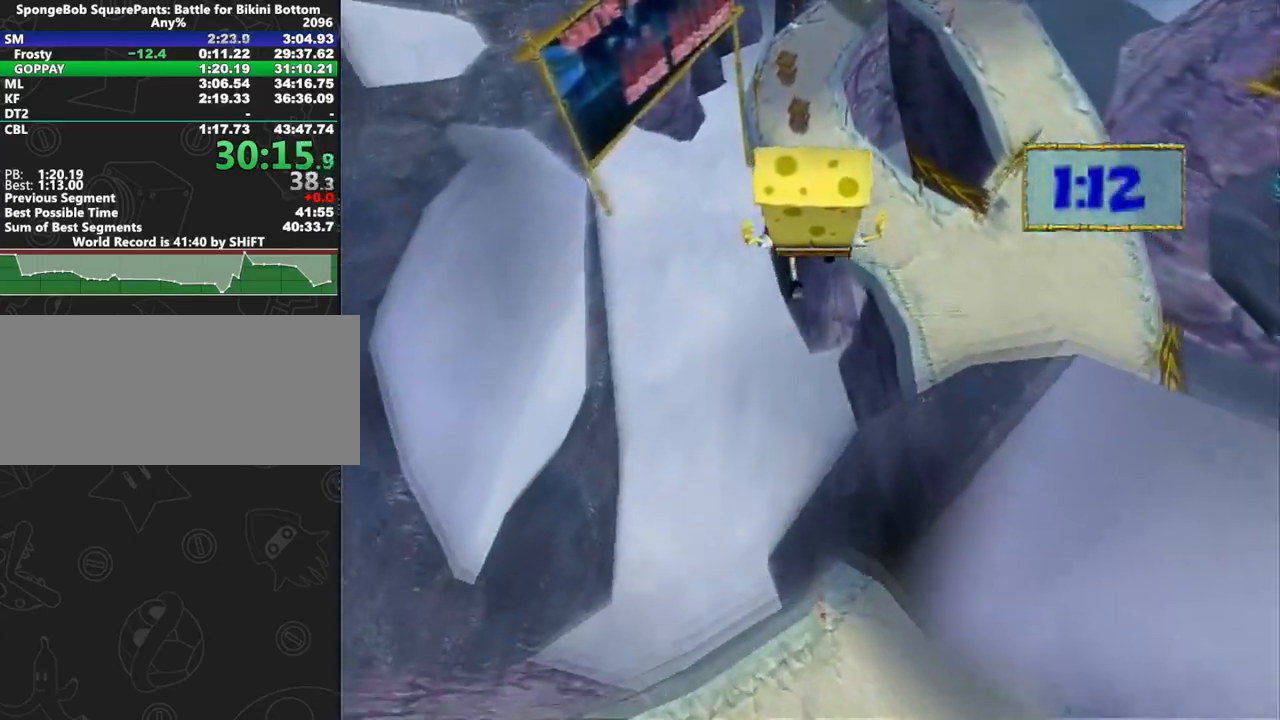
{"buttons": [], "left_stick": "up", "right_stick": "up", "button_events": []}
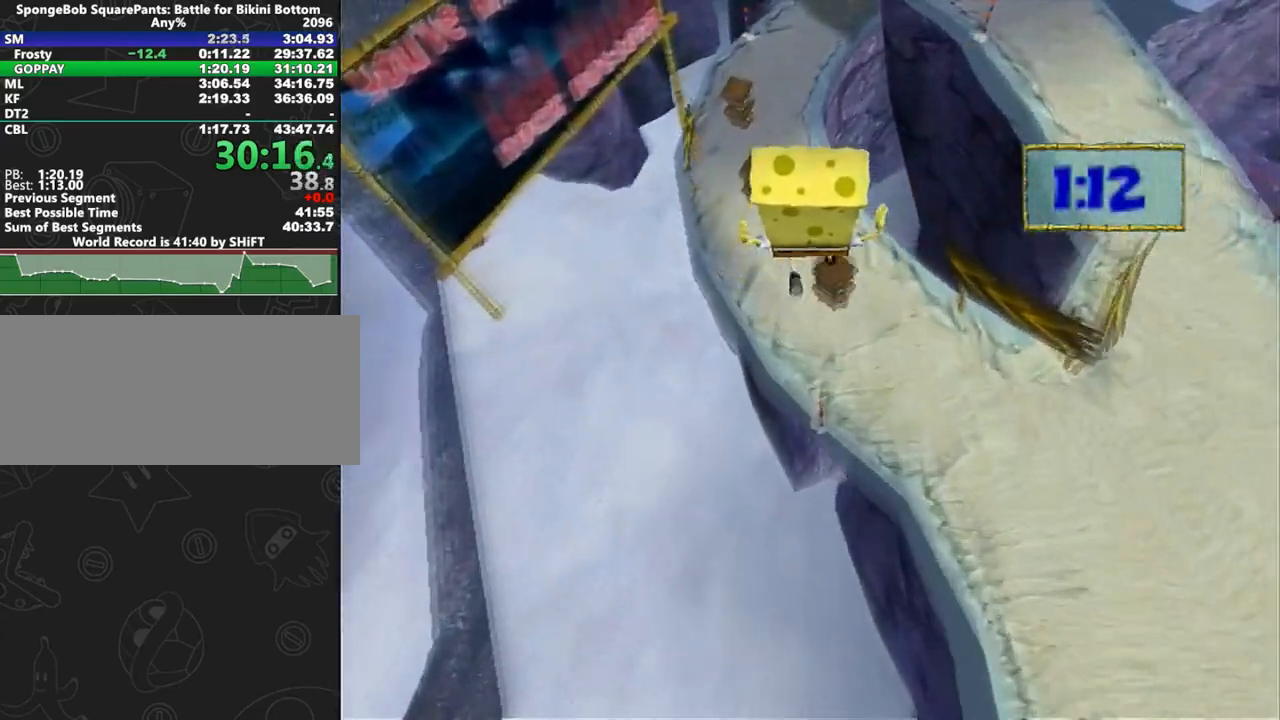
{"buttons": [], "left_stick": "up", "right_stick": "center", "button_events": []}
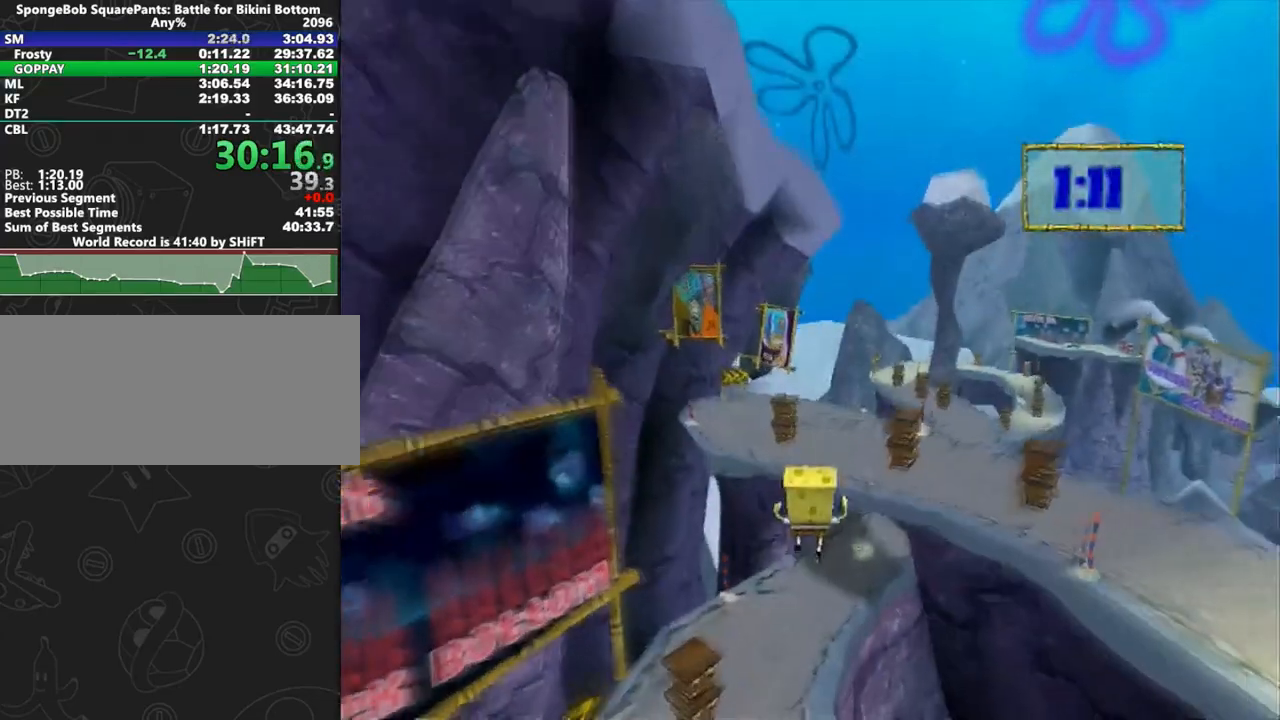
{"buttons": ["X"], "left_stick": "up-right", "right_stick": "center", "button_events": [[450, "X", "down"]]}
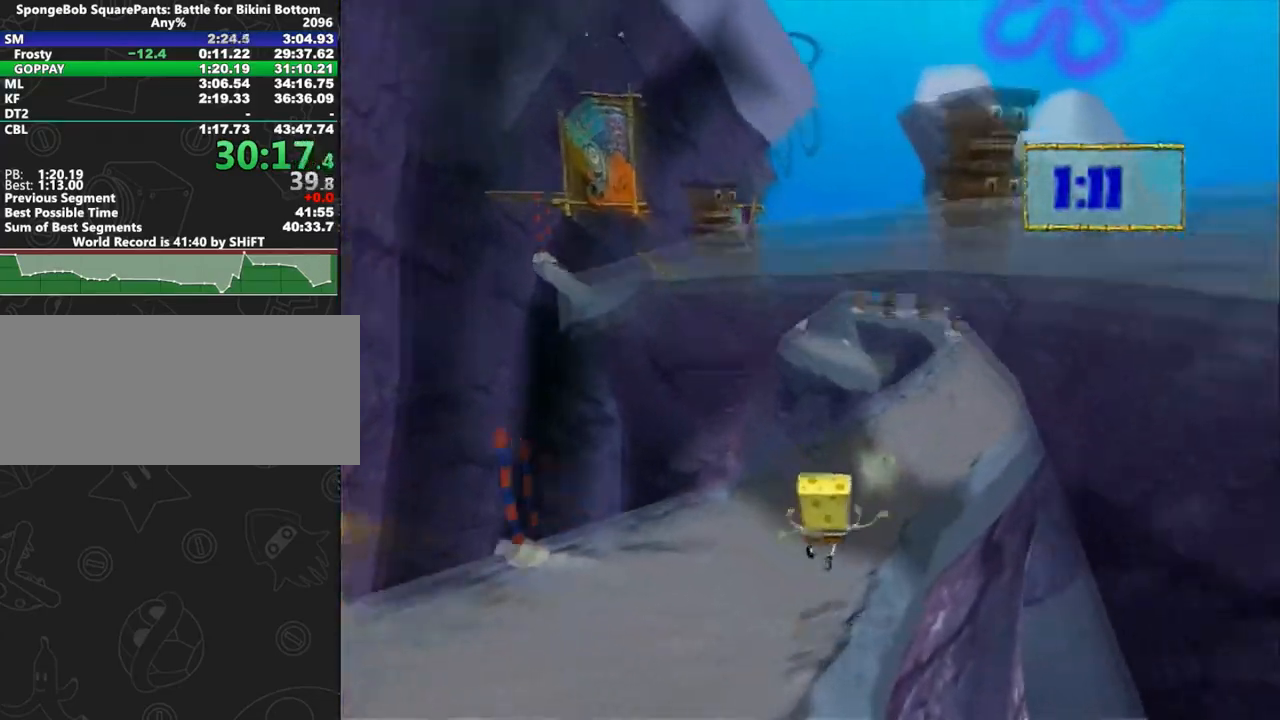
{"buttons": [], "left_stick": "up-right", "right_stick": "center", "button_events": [[17, "X", "up"]]}
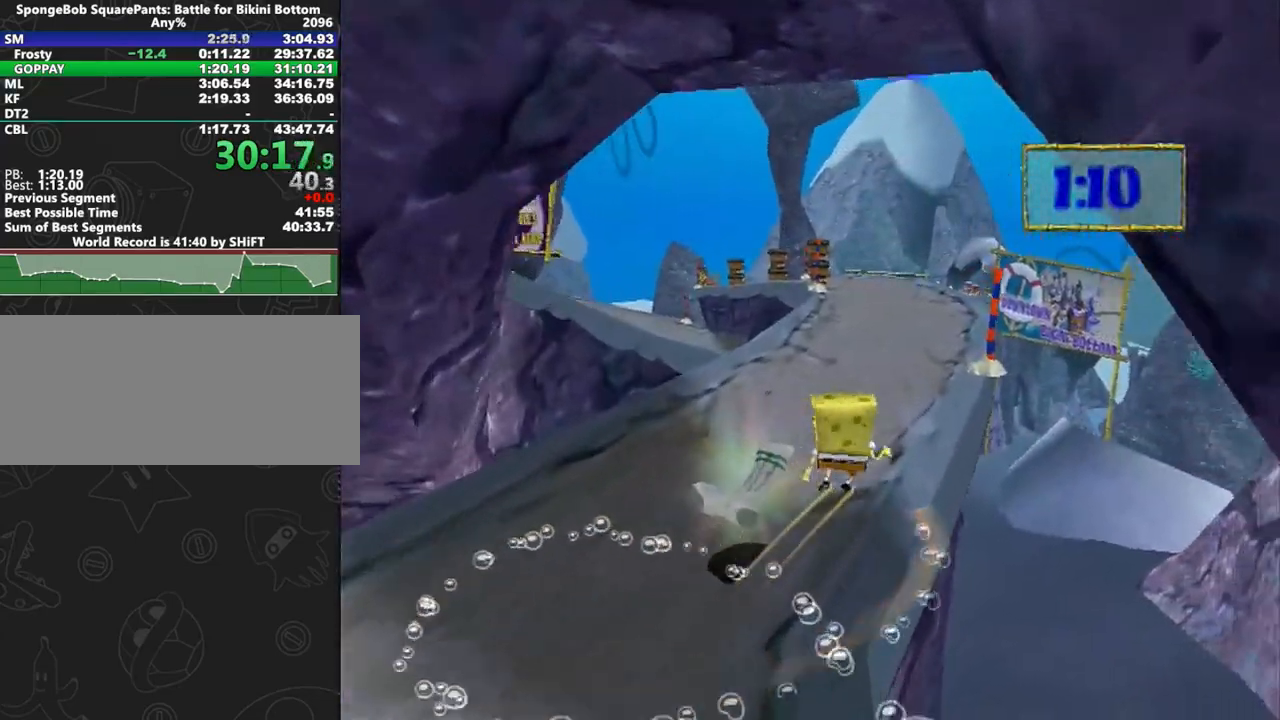
{"buttons": [], "left_stick": "up", "right_stick": "center", "button_events": [[17, "Y", "down"], [67, "Y", "up"]]}
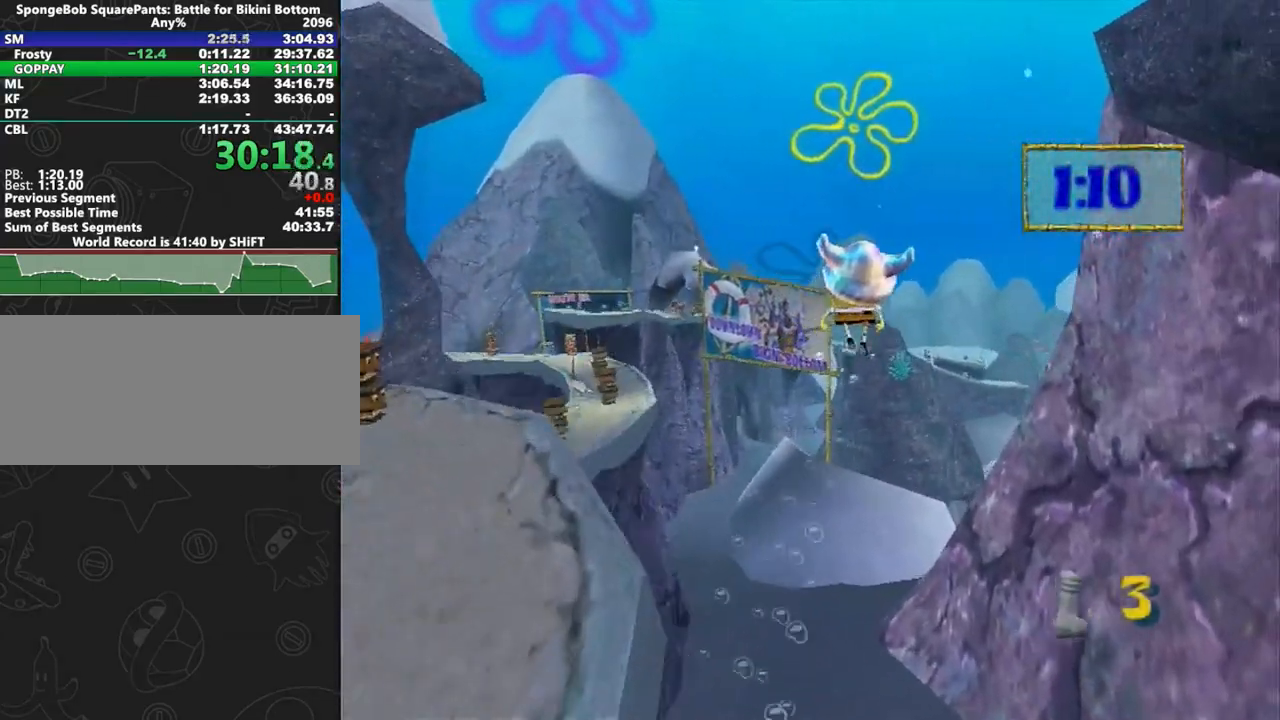
{"buttons": [], "left_stick": "up-left", "right_stick": "center", "button_events": []}
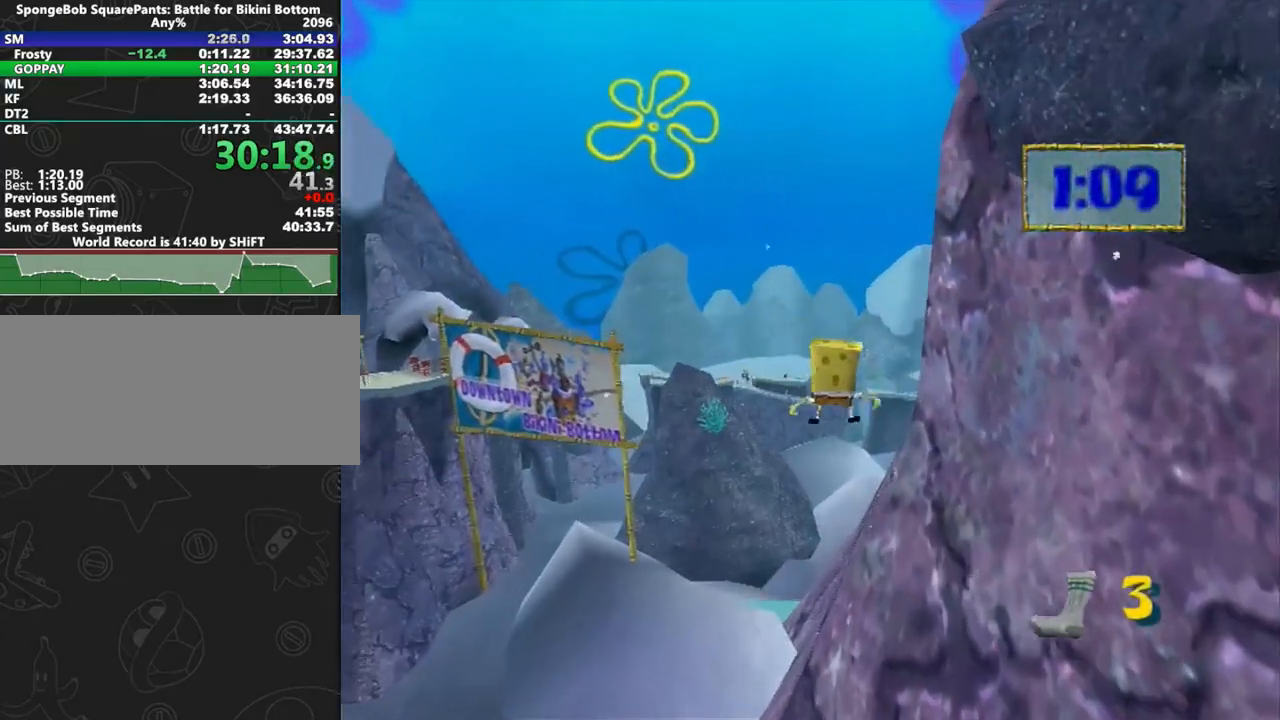
{"buttons": [], "left_stick": "up", "right_stick": "center", "button_events": []}
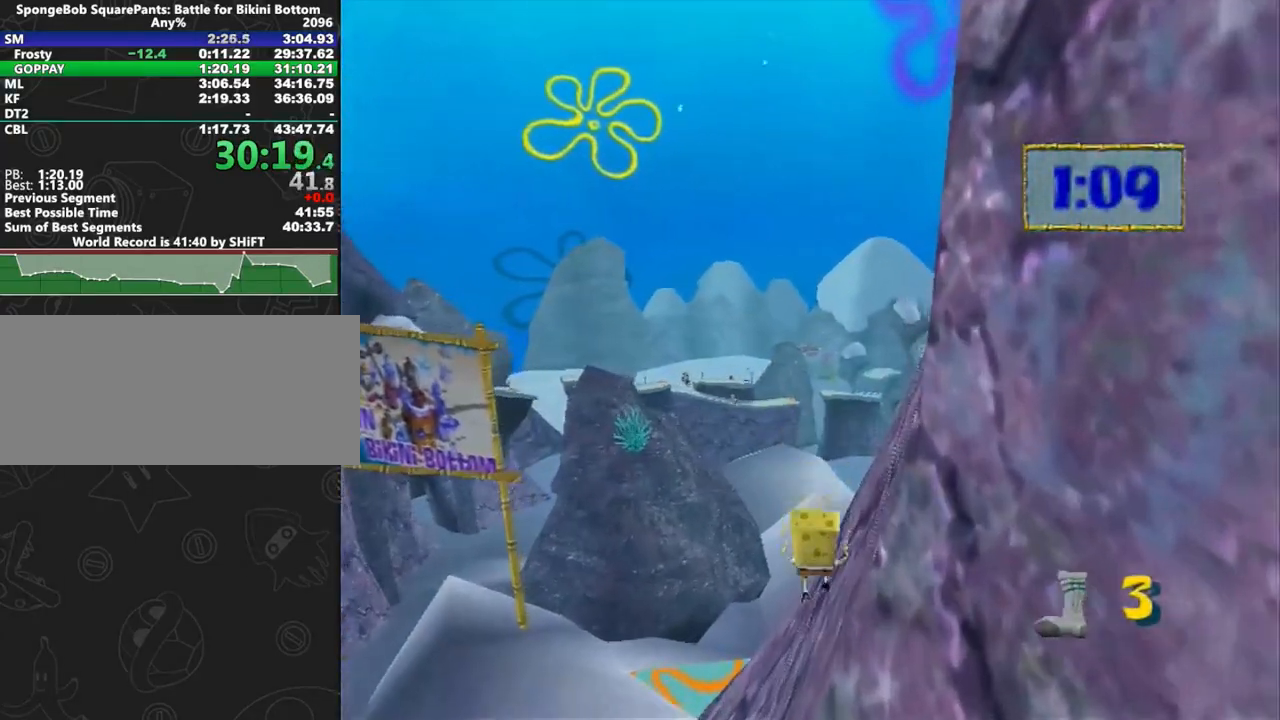
{"buttons": [], "left_stick": "up", "right_stick": "center", "button_events": []}